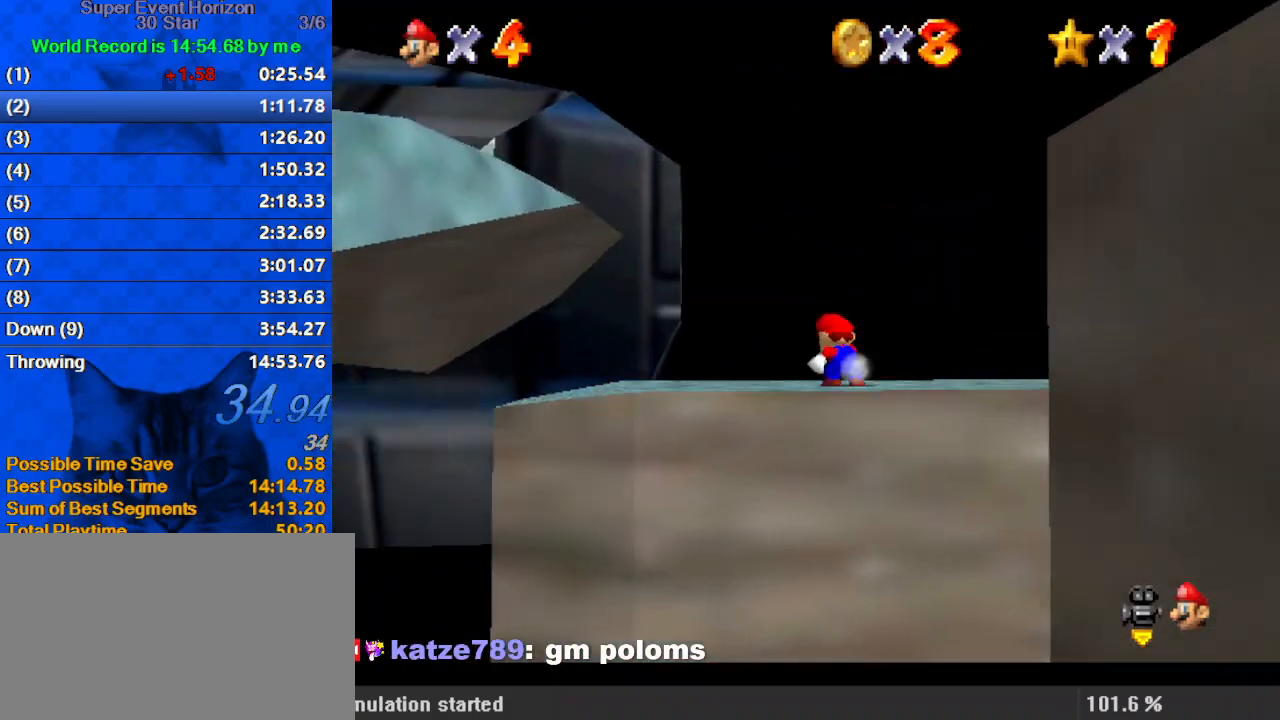
Gameplay with keyboard; each line is a JSON object with the keys held at the frame after it. "events" lists presses ("down") and releases ("up") of "a", "c", "ctrl", "d", "down", "left", "return", "right", "s", "shift", "up", "w", "x" and "y" between this image and that frame as [ms after this image, input, new state], when the widget could be followed in between. No other keys are recorded. Mouse input is not recorded.
{"keys": ["left", "shift", "up"], "events": [[233, "up", "down"], [333, "shift", "down"]]}
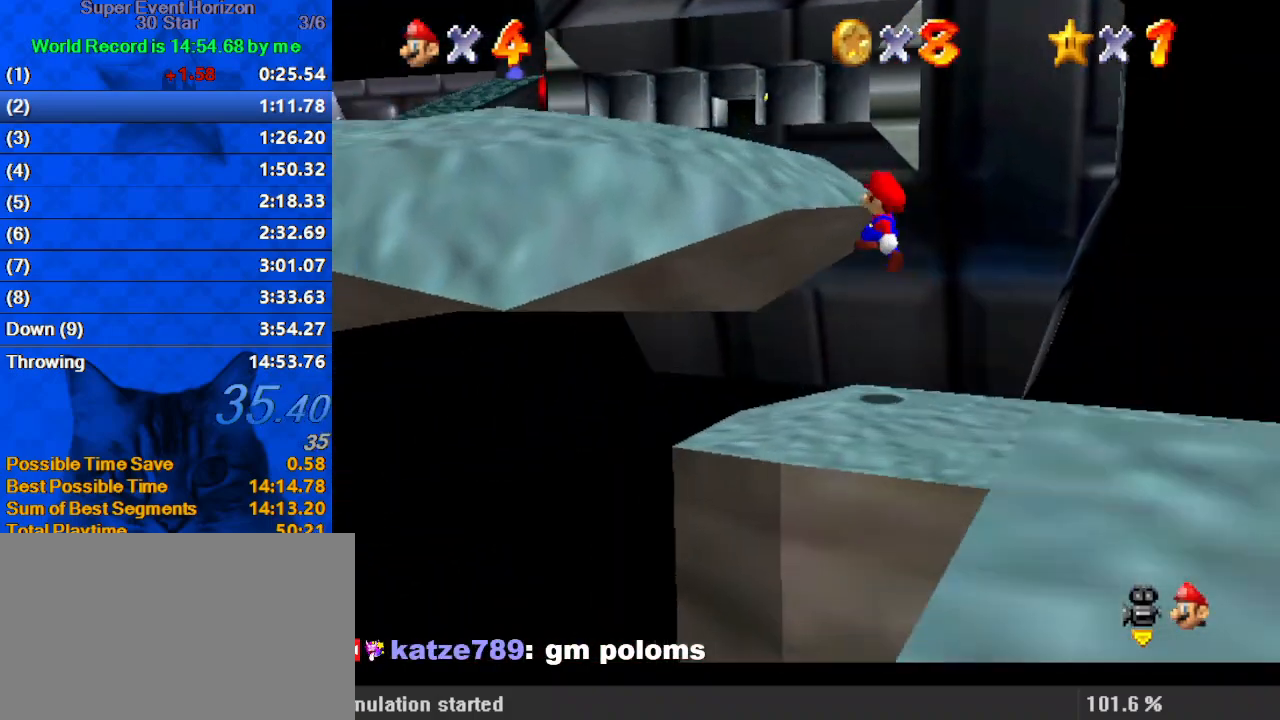
{"keys": ["left", "up"], "events": [[433, "shift", "up"]]}
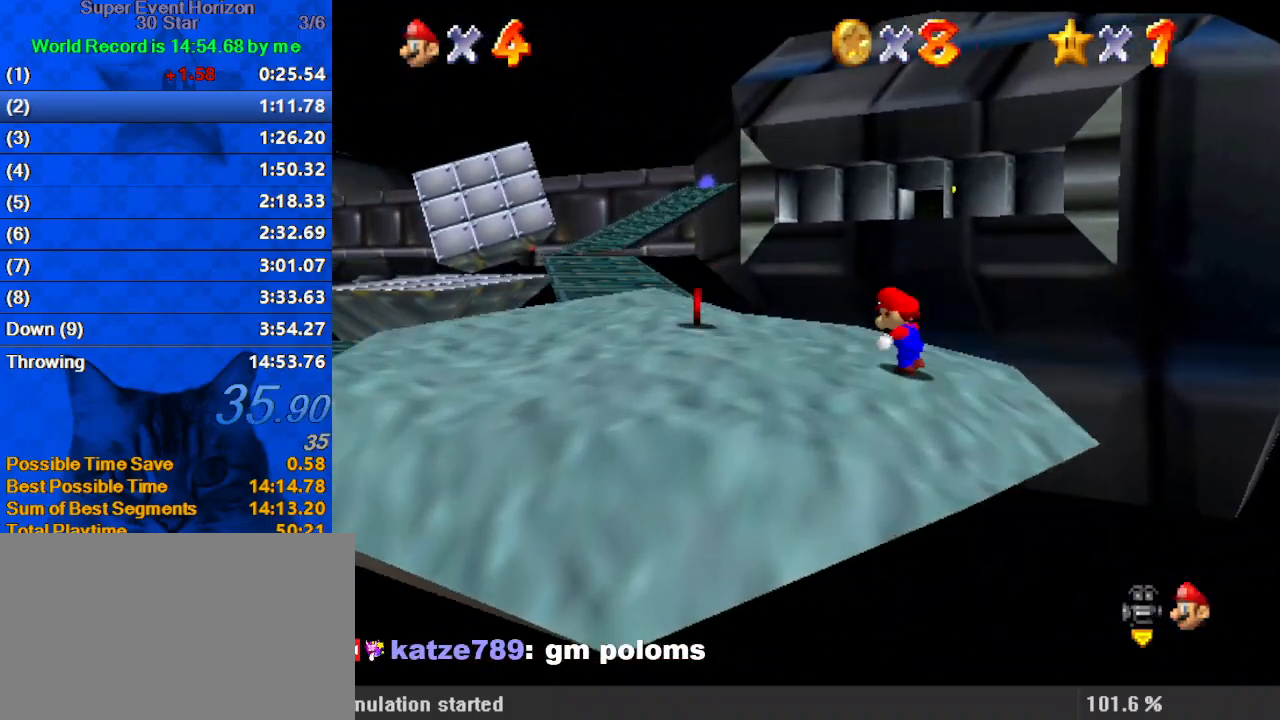
{"keys": ["left", "up"], "events": [[33, "up", "up"], [200, "up", "down"]]}
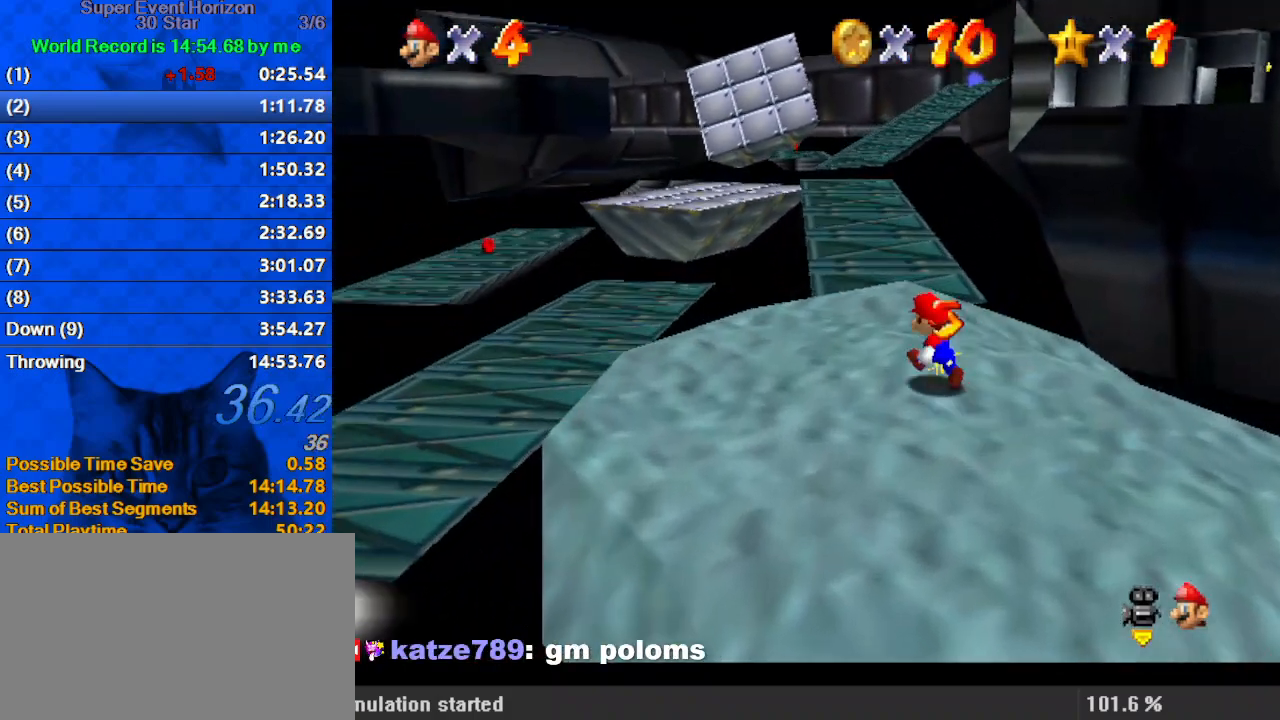
{"keys": ["shift", "up"], "events": [[133, "left", "up"], [267, "y", "down"], [300, "shift", "down"], [433, "y", "up"]]}
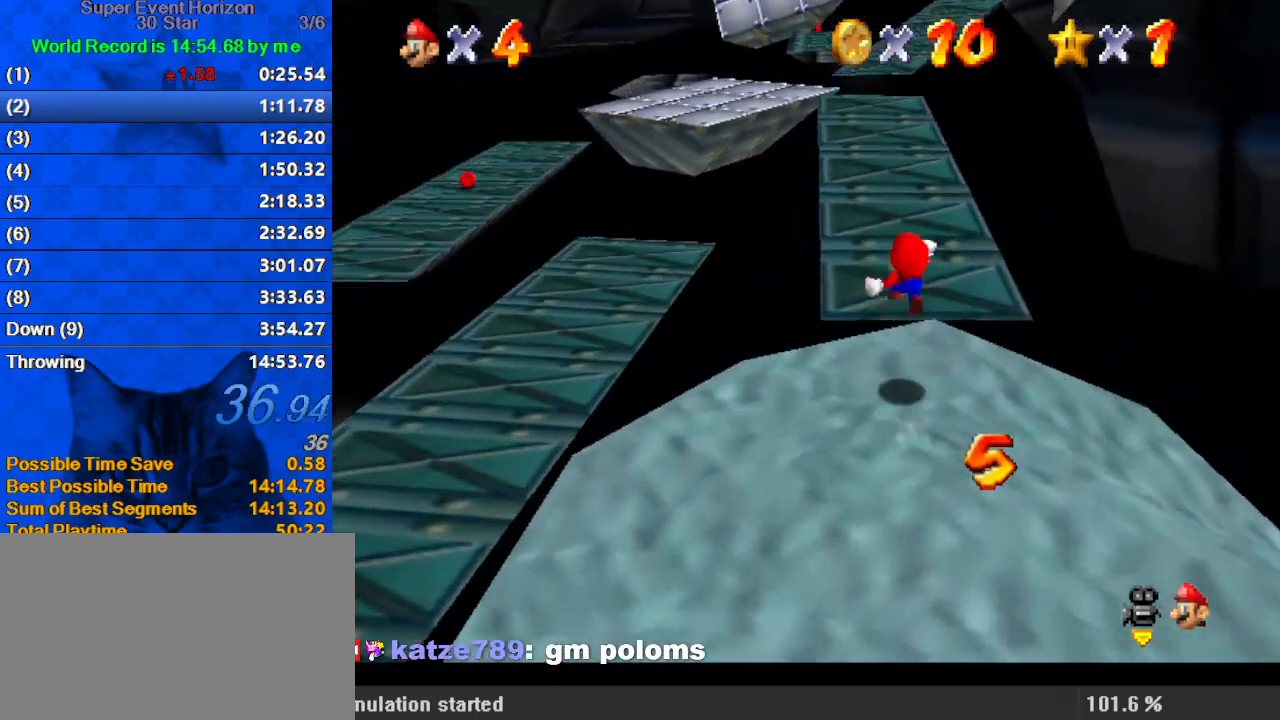
{"keys": ["shift", "up"], "events": [[33, "left", "down"], [133, "left", "up"], [167, "d", "down"], [367, "d", "up"]]}
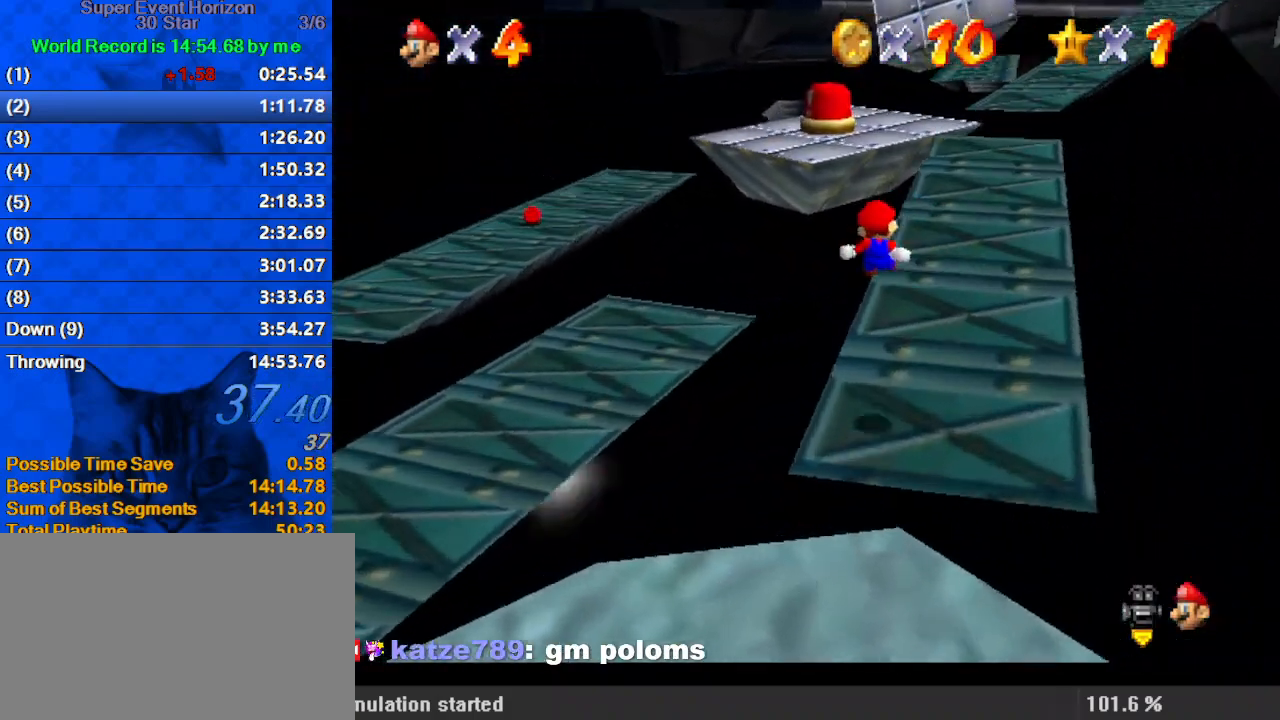
{"keys": ["right", "up"], "events": [[33, "right", "down"], [333, "shift", "up"]]}
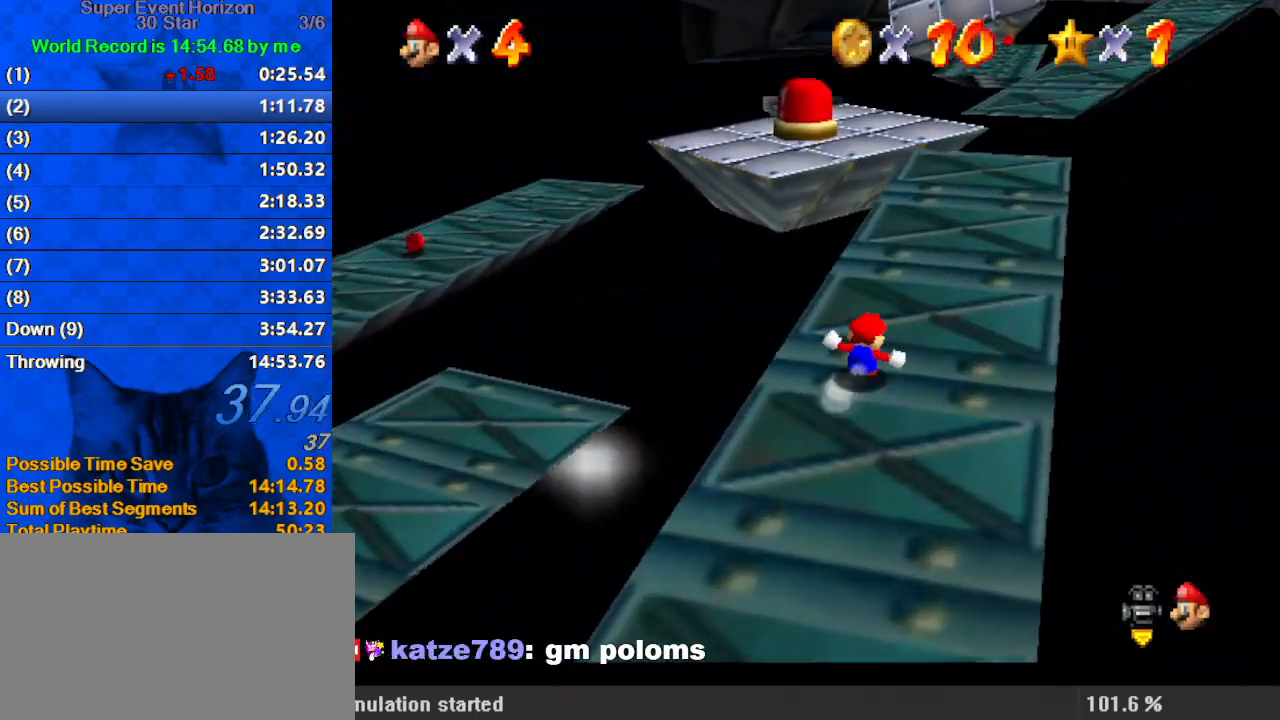
{"keys": ["right", "up"], "events": [[33, "right", "up"], [200, "ctrl", "down"], [233, "right", "down"], [333, "ctrl", "up"], [367, "d", "down"], [500, "d", "up"]]}
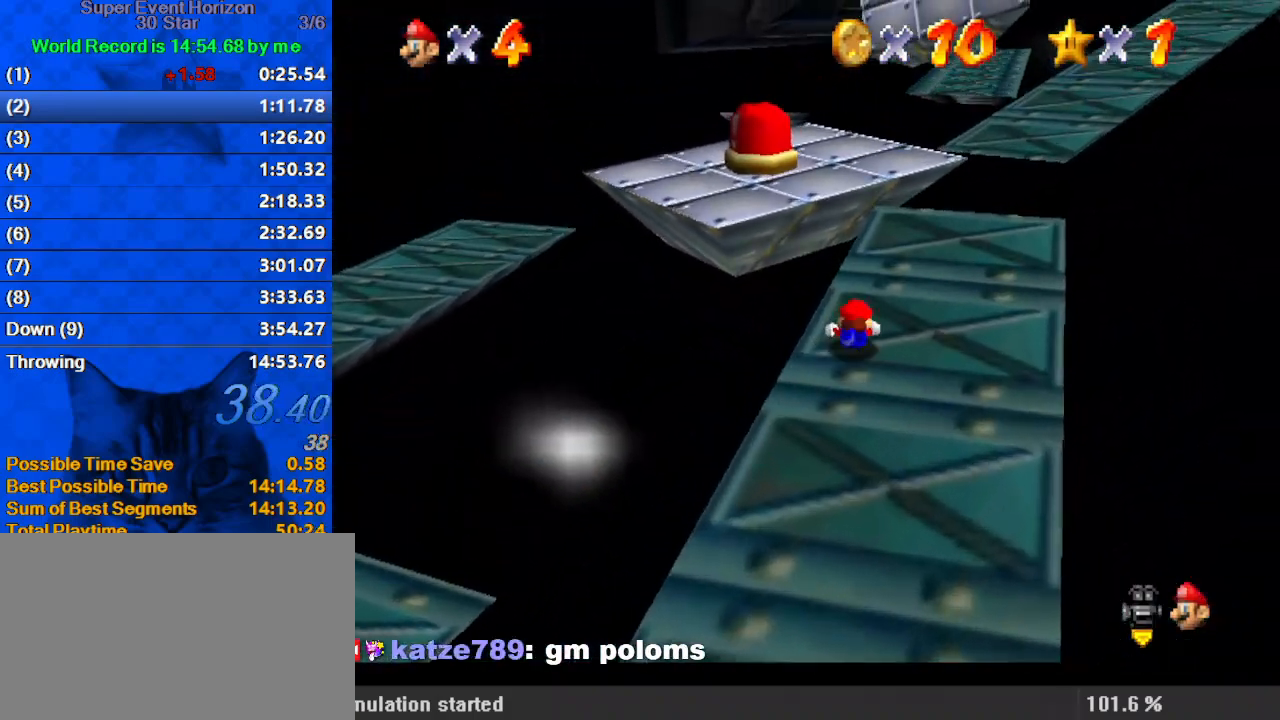
{"keys": ["up"], "events": [[67, "shift", "down"], [67, "up", "up"], [200, "down", "down"], [200, "shift", "up"], [300, "down", "up"], [367, "up", "down"], [433, "right", "up"]]}
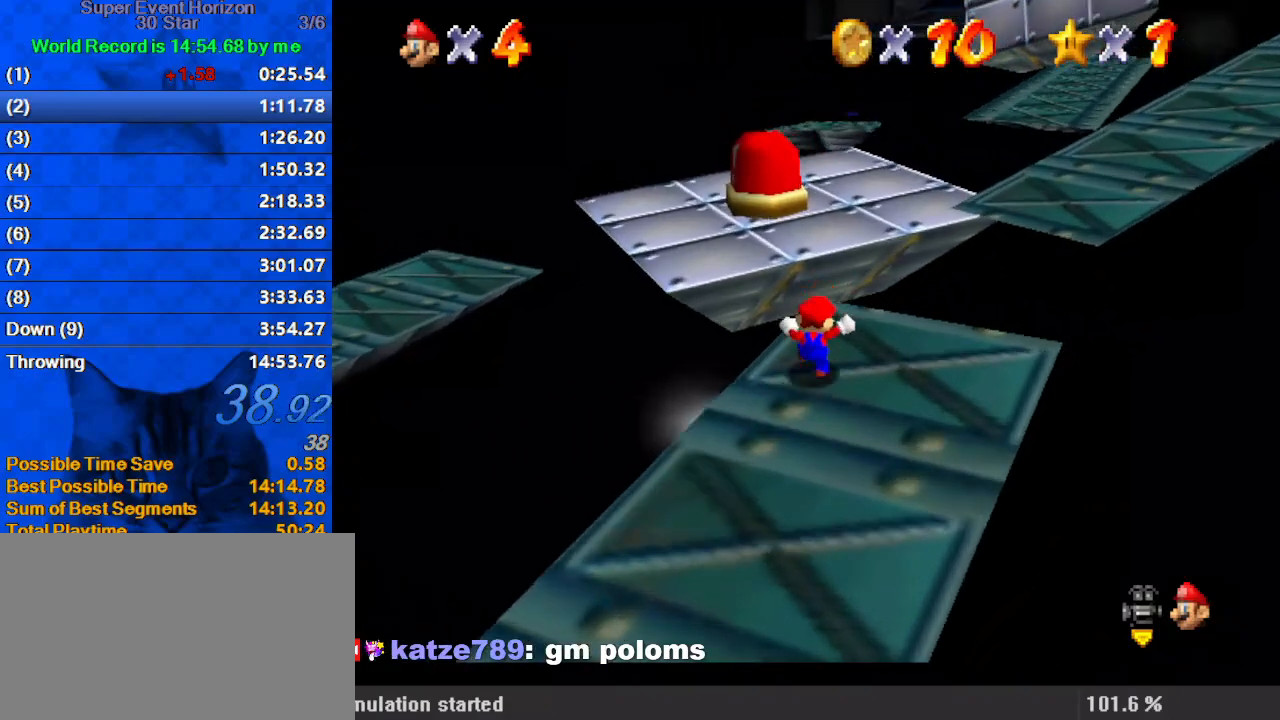
{"keys": ["left"], "events": [[167, "y", "down"], [200, "left", "down"], [200, "shift", "down"], [267, "up", "up"], [300, "y", "up"], [333, "shift", "up"], [400, "d", "down"], [500, "d", "up"]]}
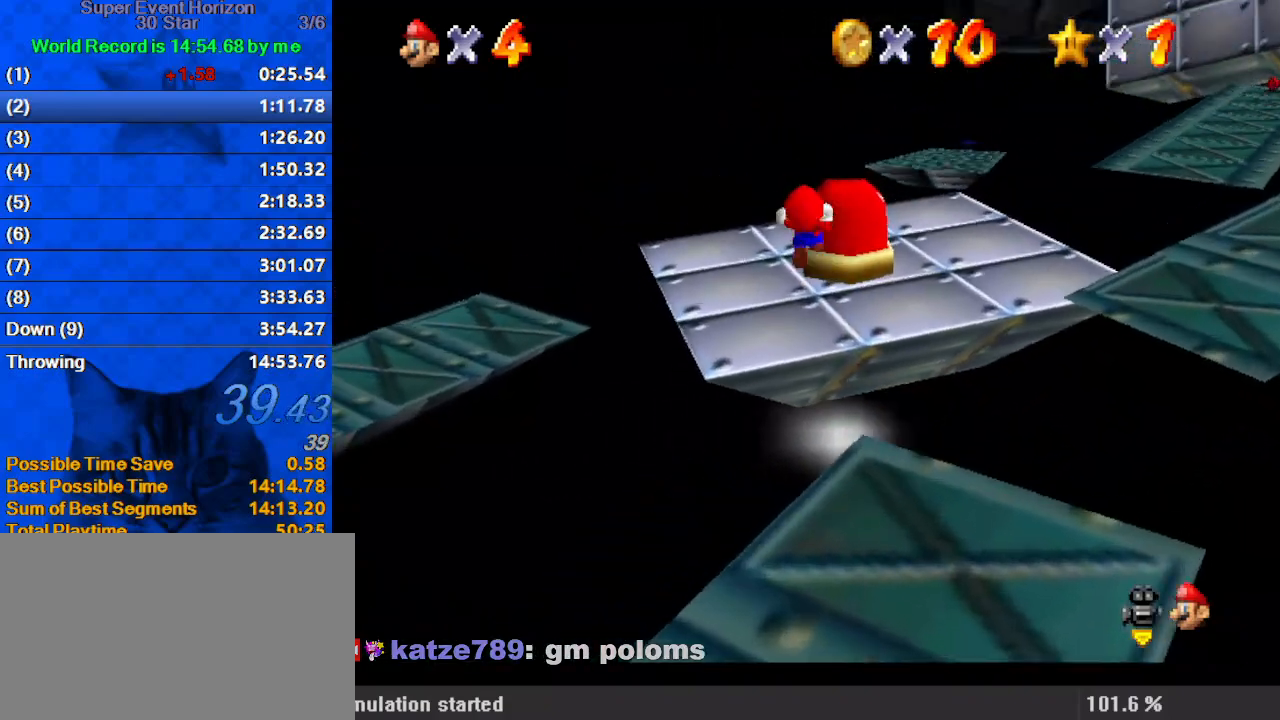
{"keys": ["d"], "events": [[33, "up", "down"], [133, "d", "down"], [167, "d", "up"], [167, "up", "up"], [233, "left", "up"], [300, "d", "down"], [333, "d", "up"], [433, "d", "down"]]}
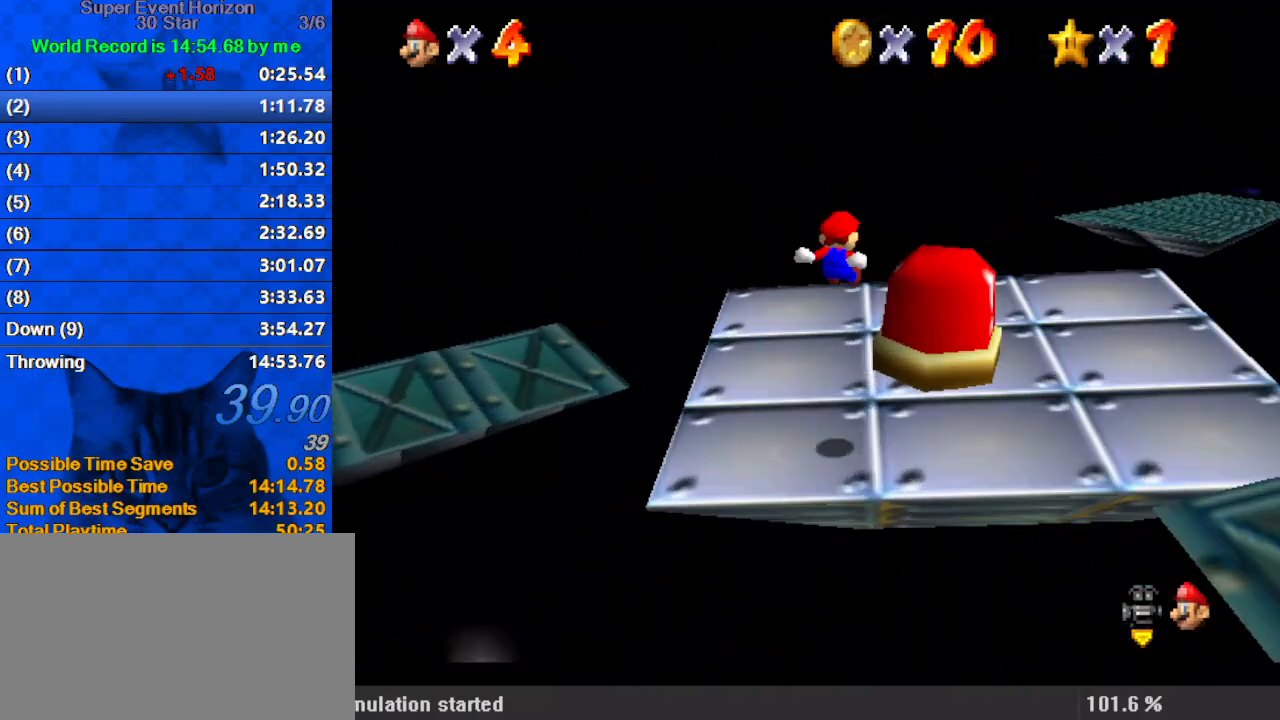
{"keys": ["d", "right", "up"], "events": [[33, "d", "up"], [133, "up", "down"], [233, "up", "up"], [333, "y", "down"], [367, "right", "down"], [400, "up", "down"], [400, "y", "up"], [500, "d", "down"]]}
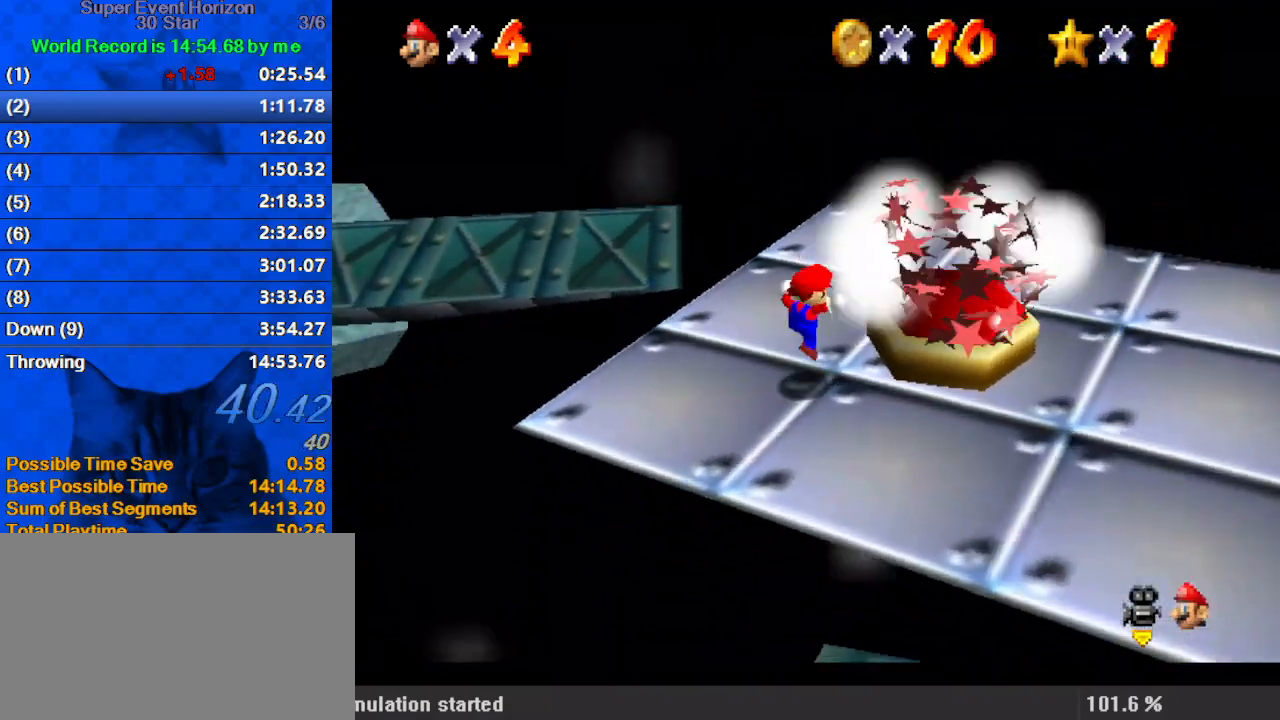
{"keys": ["right", "shift"], "events": [[133, "d", "up"], [133, "right", "up"], [133, "up", "up"], [500, "right", "down"], [500, "shift", "down"]]}
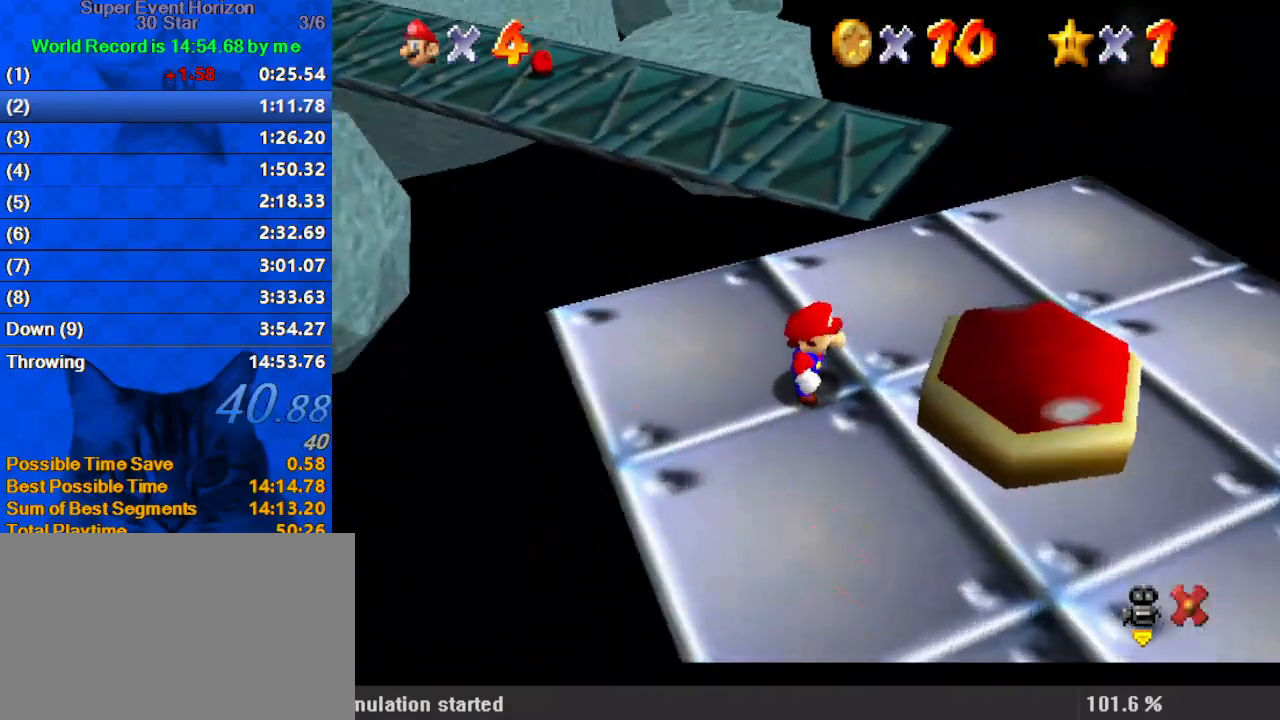
{"keys": ["right"], "events": [[133, "shift", "up"], [233, "shift", "down"], [333, "shift", "up"], [433, "shift", "down"], [467, "shift", "up"]]}
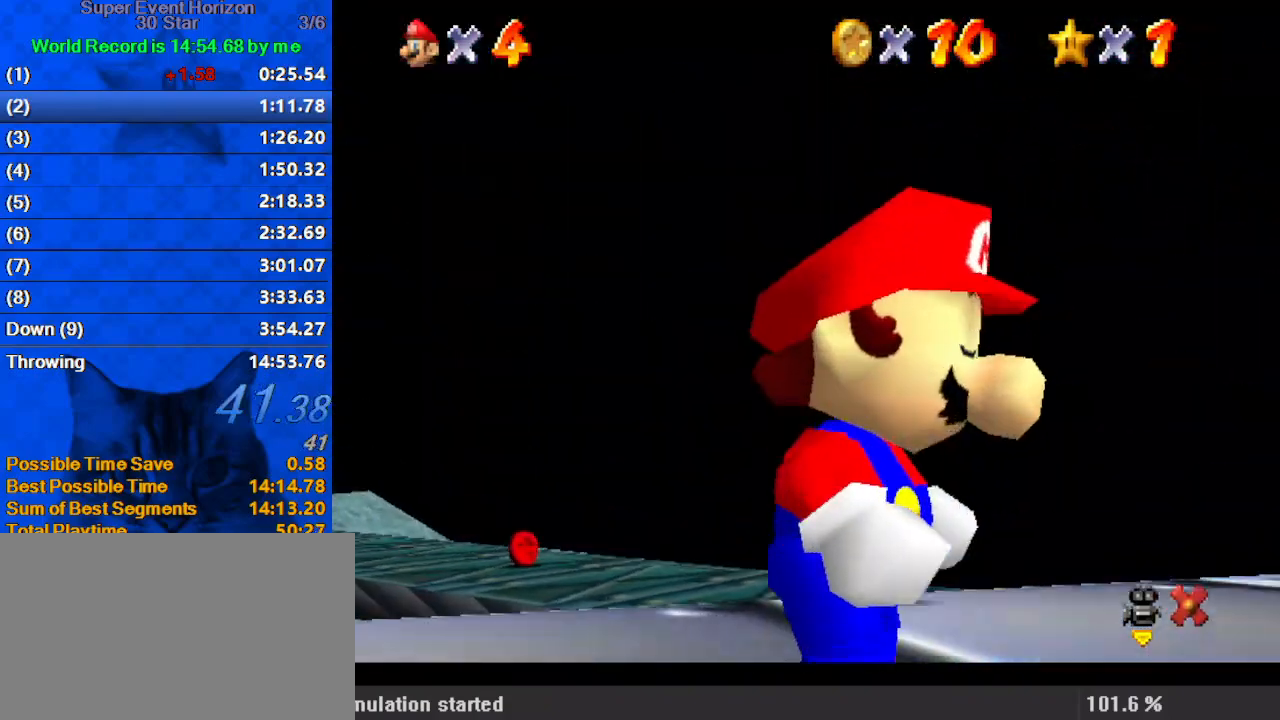
{"keys": ["right"], "events": [[67, "shift", "down"], [167, "shift", "up"], [200, "shift", "down"], [300, "shift", "up"], [400, "shift", "down"], [433, "shift", "up"]]}
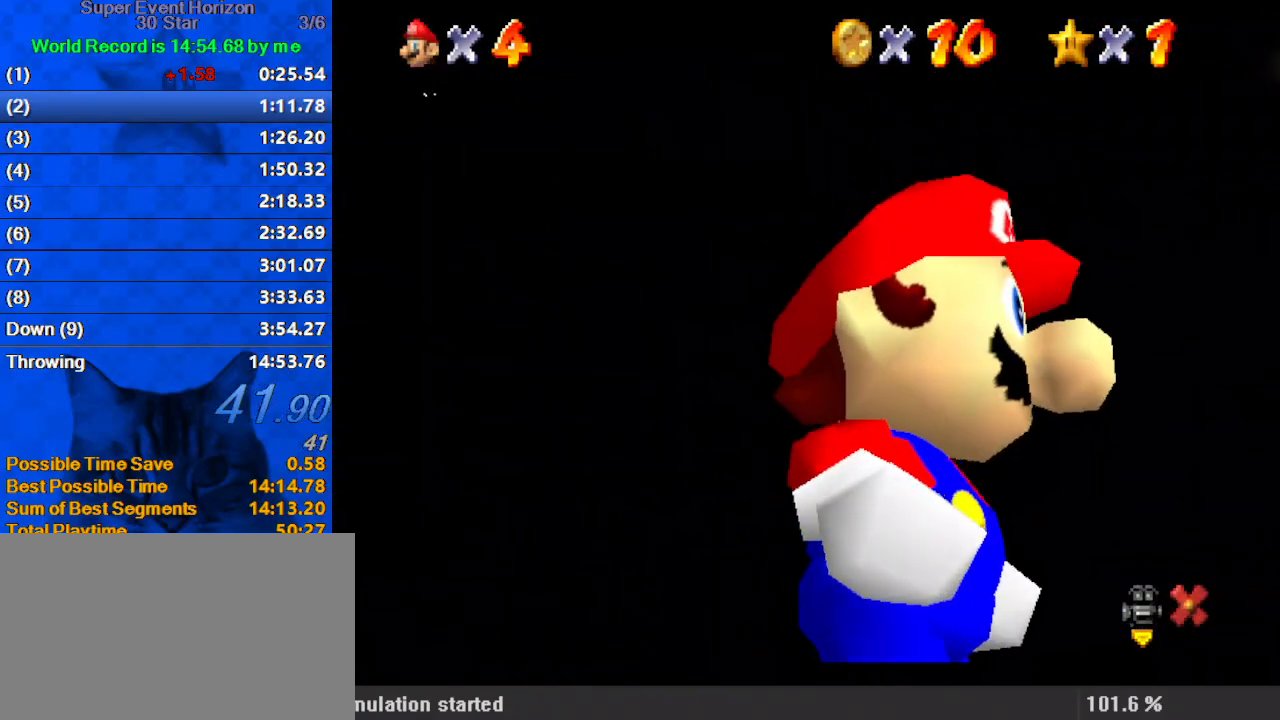
{"keys": [], "events": [[33, "shift", "down"], [67, "shift", "up"], [167, "right", "up"]]}
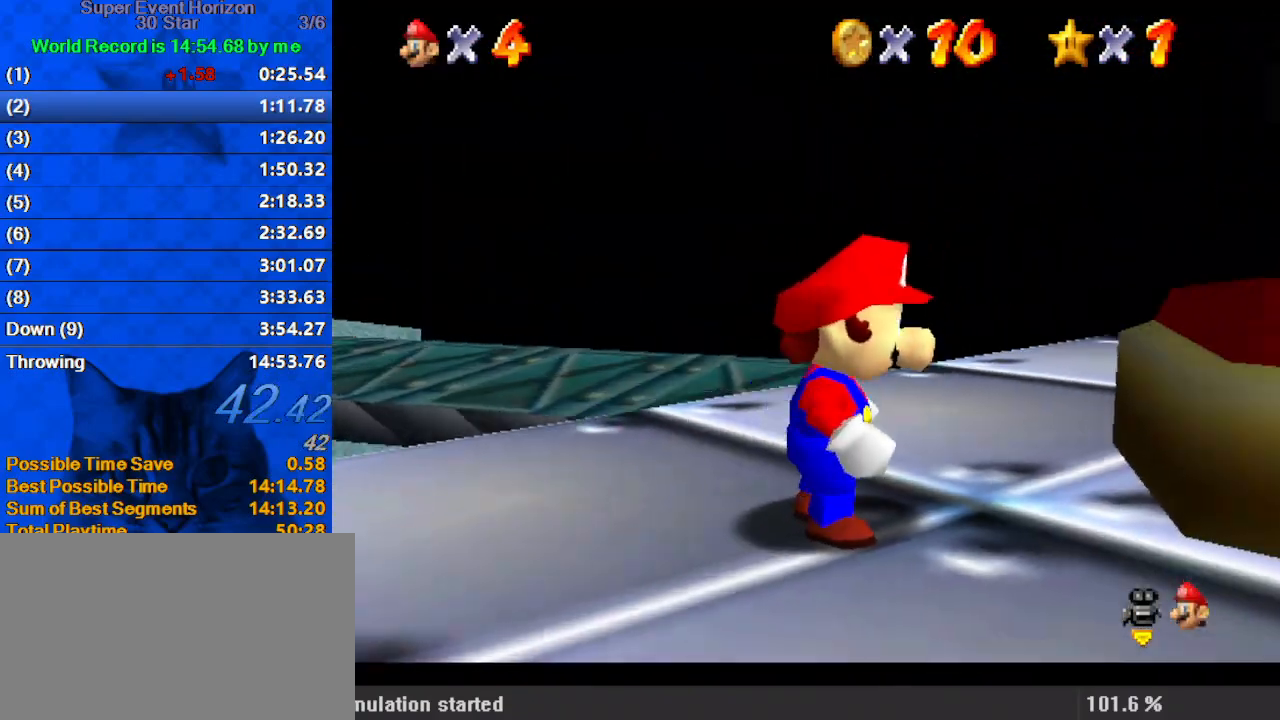
{"keys": ["d", "left", "up"], "events": [[33, "d", "down"], [133, "s", "down"], [233, "d", "up"], [233, "left", "down"], [233, "s", "up"], [233, "up", "down"], [267, "d", "down"], [400, "d", "up"], [467, "d", "down"]]}
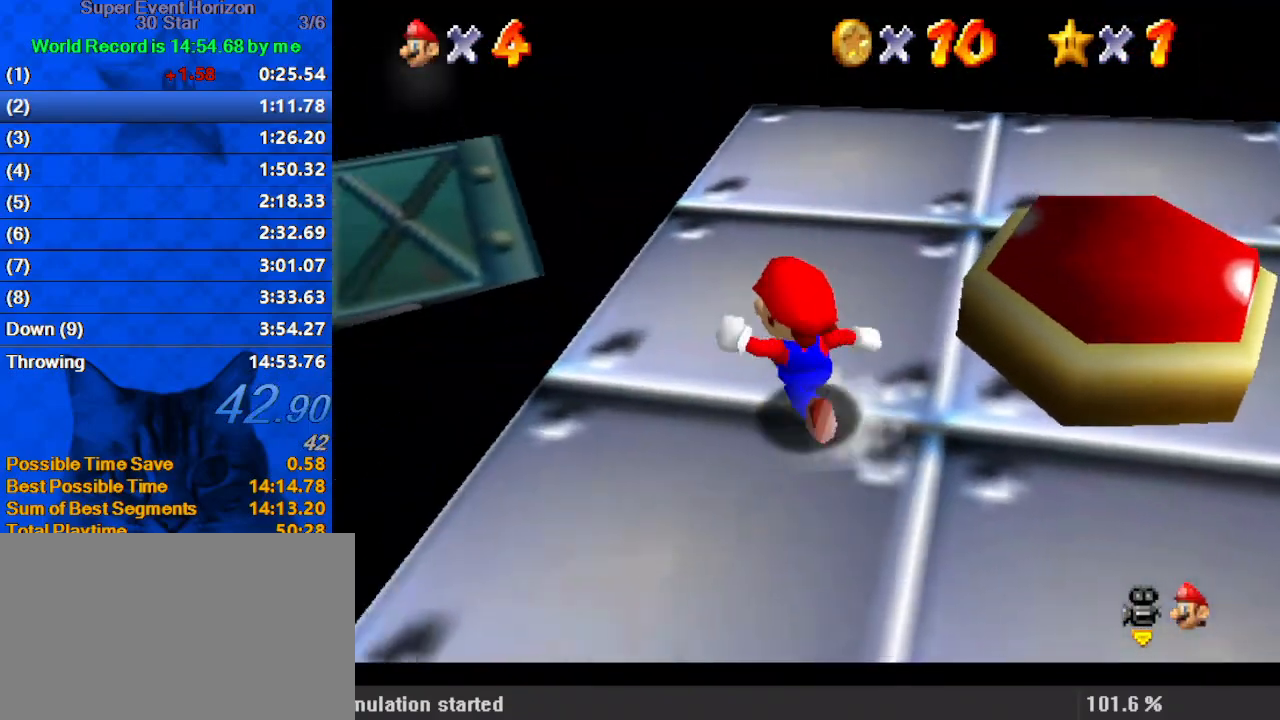
{"keys": ["d", "shift", "up"], "events": [[33, "d", "up"], [33, "left", "up"], [100, "d", "down"], [100, "left", "down"], [267, "d", "up"], [367, "shift", "down"], [400, "left", "up"], [500, "d", "down"]]}
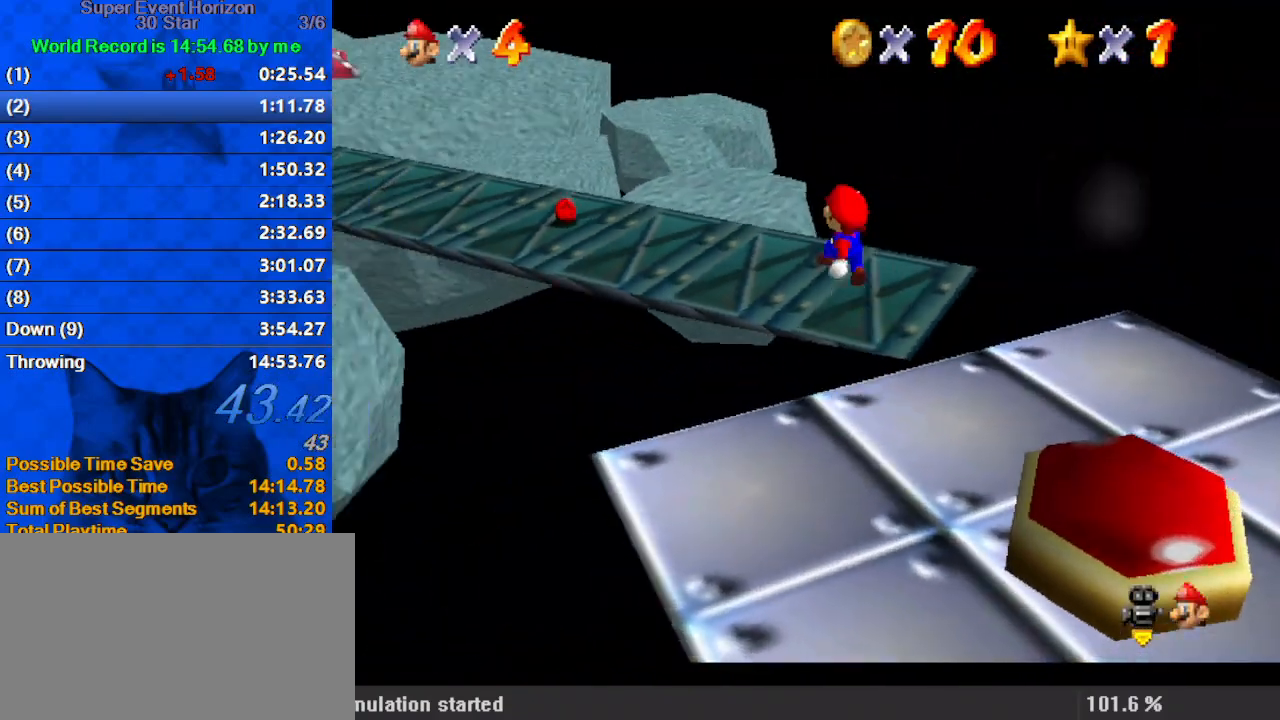
{"keys": ["d", "right", "shift", "up"], "events": [[100, "left", "down"], [200, "d", "up"], [200, "left", "up"], [233, "d", "down"], [367, "d", "up"], [367, "right", "down"], [433, "d", "down"]]}
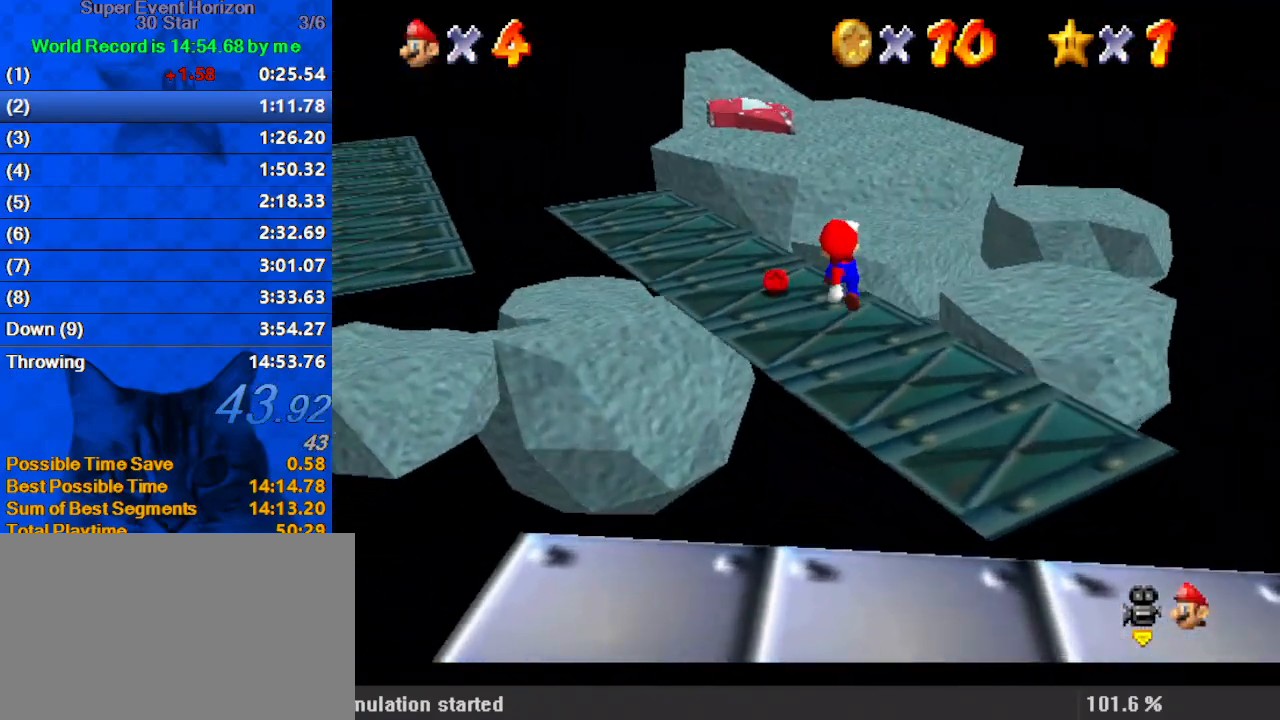
{"keys": ["up"], "events": [[67, "d", "up"], [67, "shift", "up"], [167, "d", "down"], [200, "right", "up"], [233, "d", "up"]]}
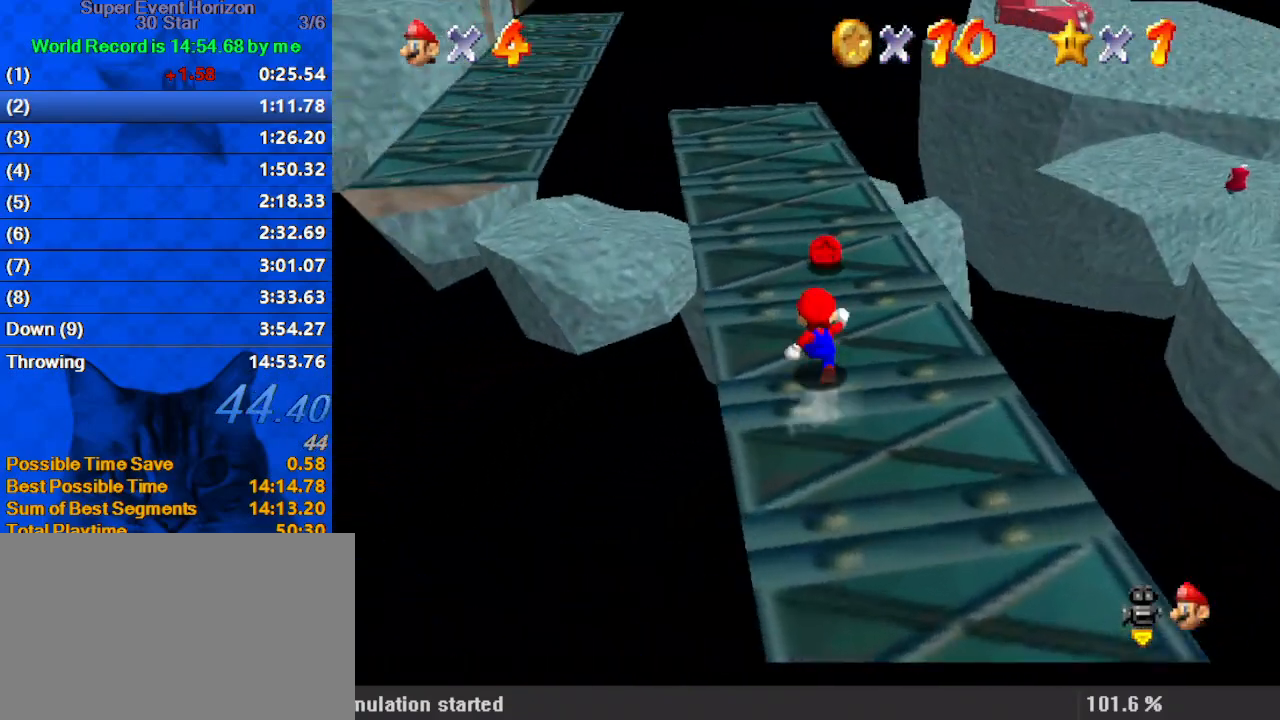
{"keys": ["ctrl", "shift", "up"], "events": [[33, "ctrl", "down"], [133, "ctrl", "up"], [167, "d", "down"], [300, "d", "up"], [433, "ctrl", "down"], [433, "shift", "down"]]}
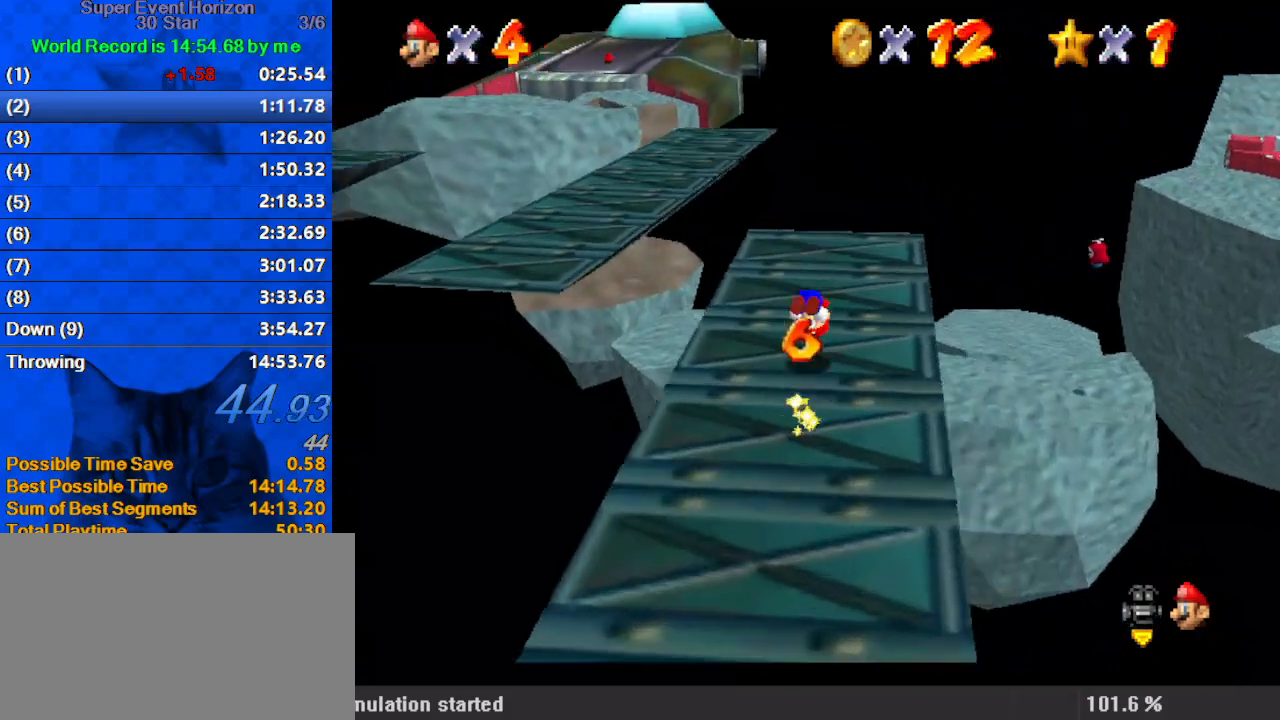
{"keys": ["up"], "events": [[33, "ctrl", "up"], [33, "shift", "up"], [167, "d", "down"], [167, "left", "down"], [167, "right", "down"], [233, "left", "up"], [367, "d", "up"], [433, "right", "up"]]}
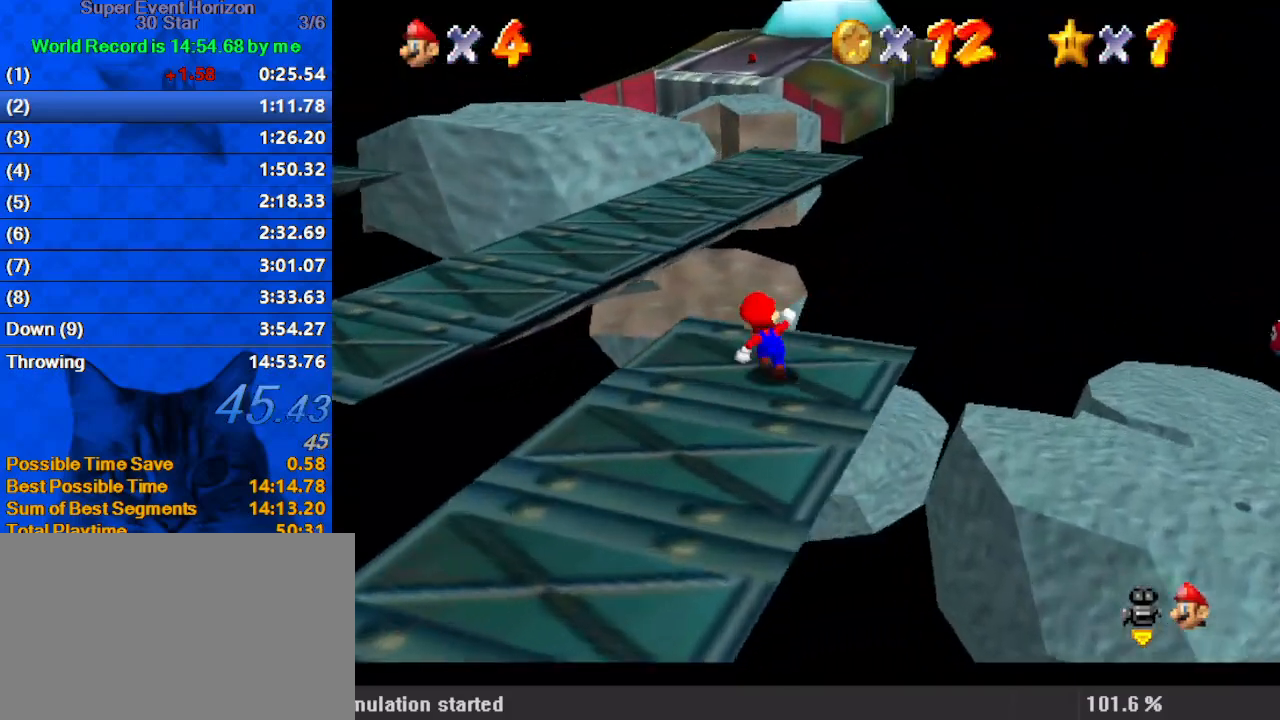
{"keys": ["right", "shift", "up", "y"], "events": [[100, "y", "down"], [133, "shift", "down"], [267, "right", "down"]]}
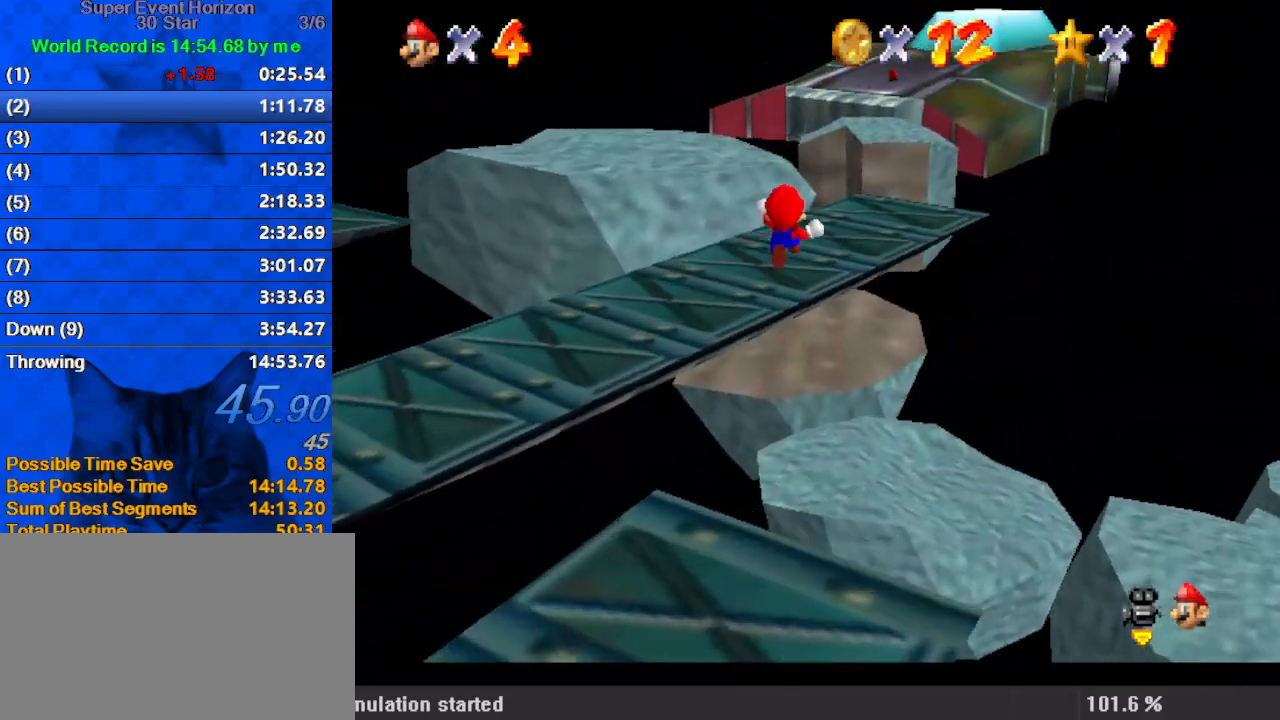
{"keys": ["right"], "events": [[133, "up", "up"], [200, "y", "up"], [233, "shift", "up"]]}
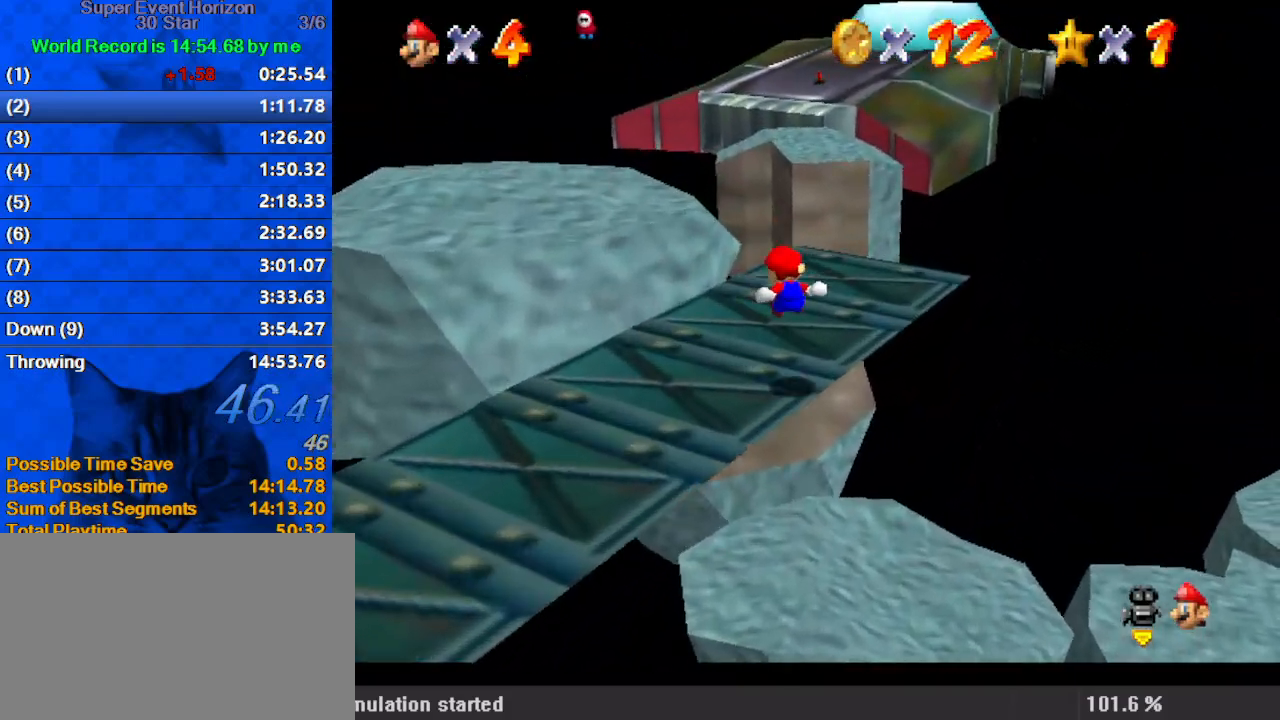
{"keys": ["up"], "events": [[67, "up", "down"], [200, "right", "up"], [367, "right", "down"], [467, "right", "up"]]}
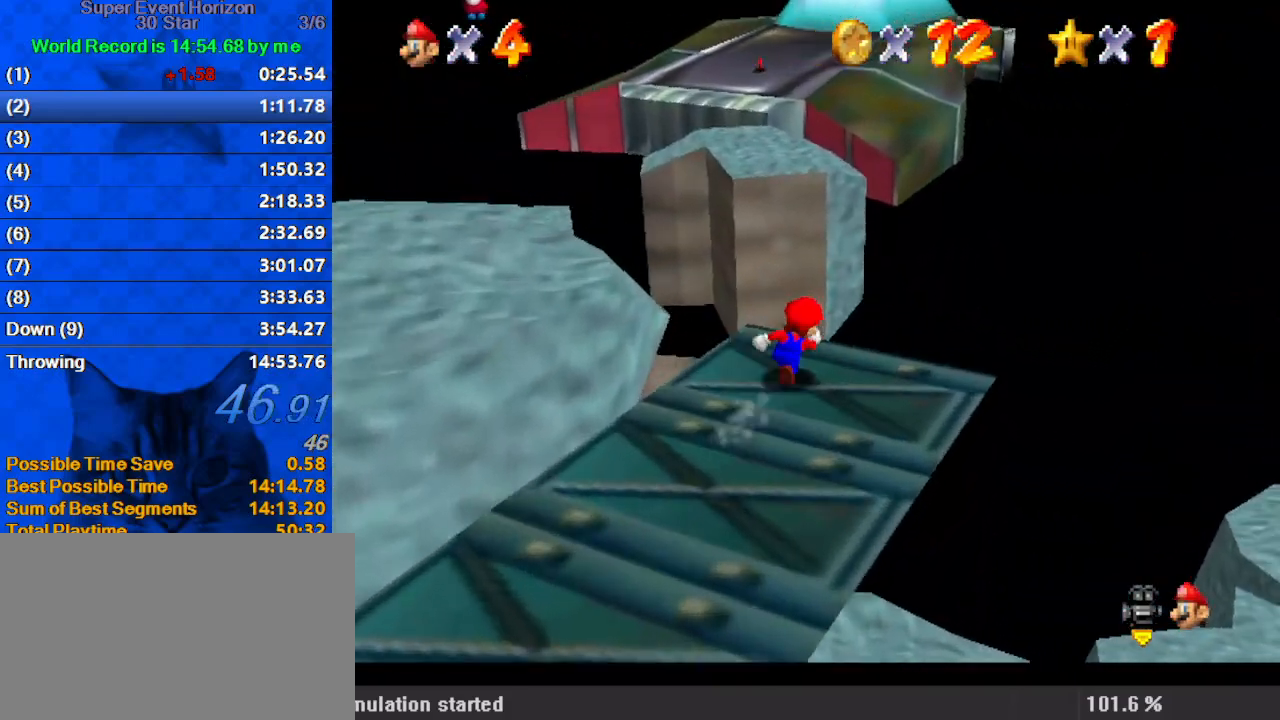
{"keys": ["shift", "up", "y"], "events": [[167, "y", "down"], [200, "shift", "down"]]}
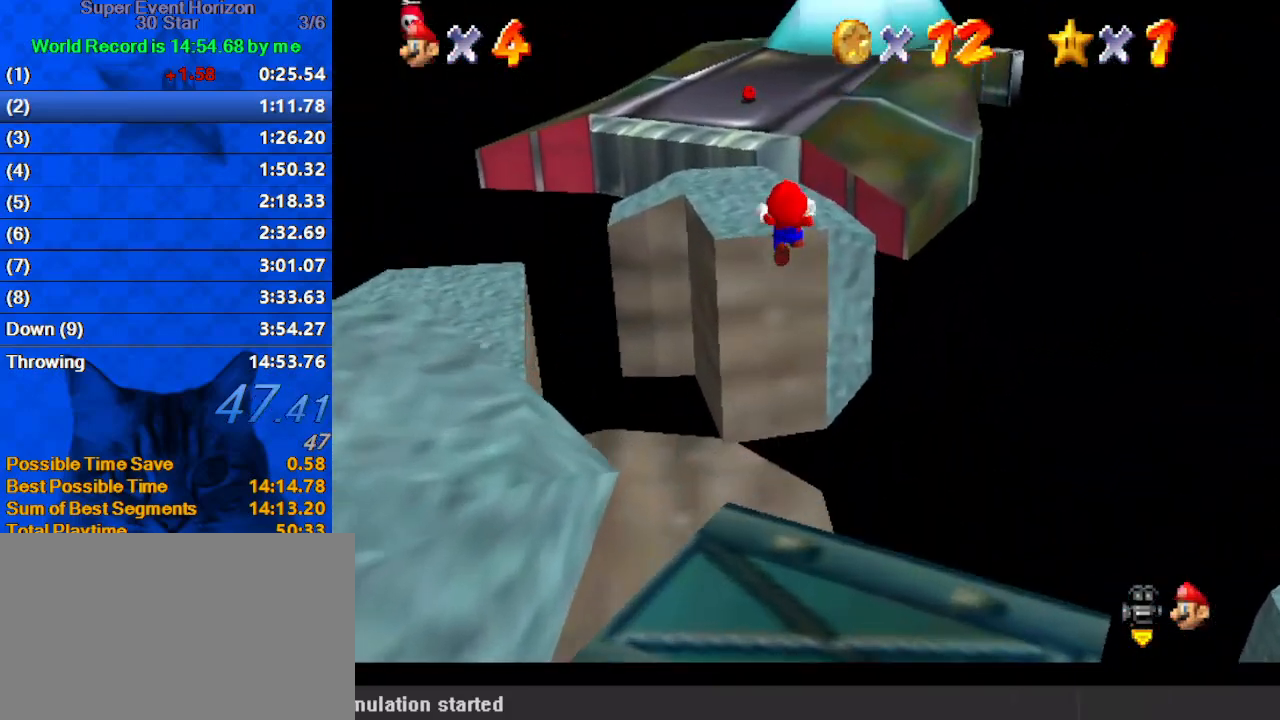
{"keys": ["shift", "up", "y"], "events": []}
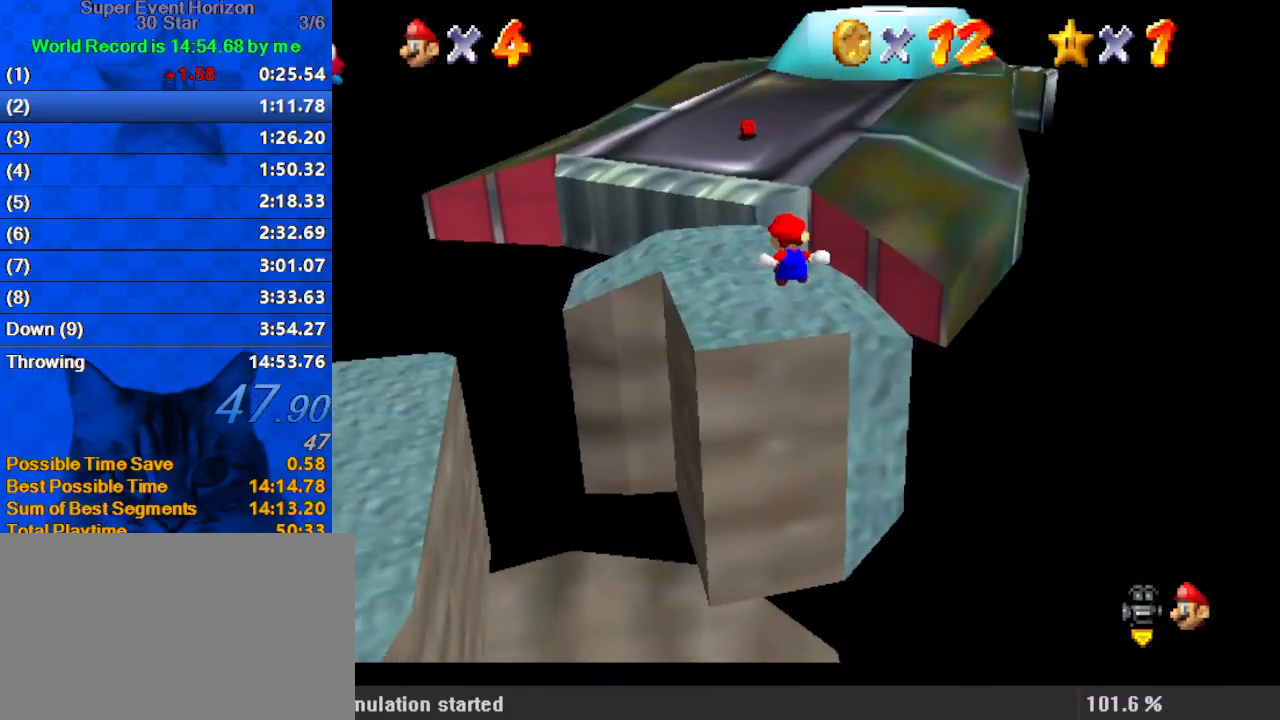
{"keys": ["shift", "up", "y"], "events": [[33, "shift", "up"], [100, "left", "down"], [367, "left", "up"], [367, "shift", "down"]]}
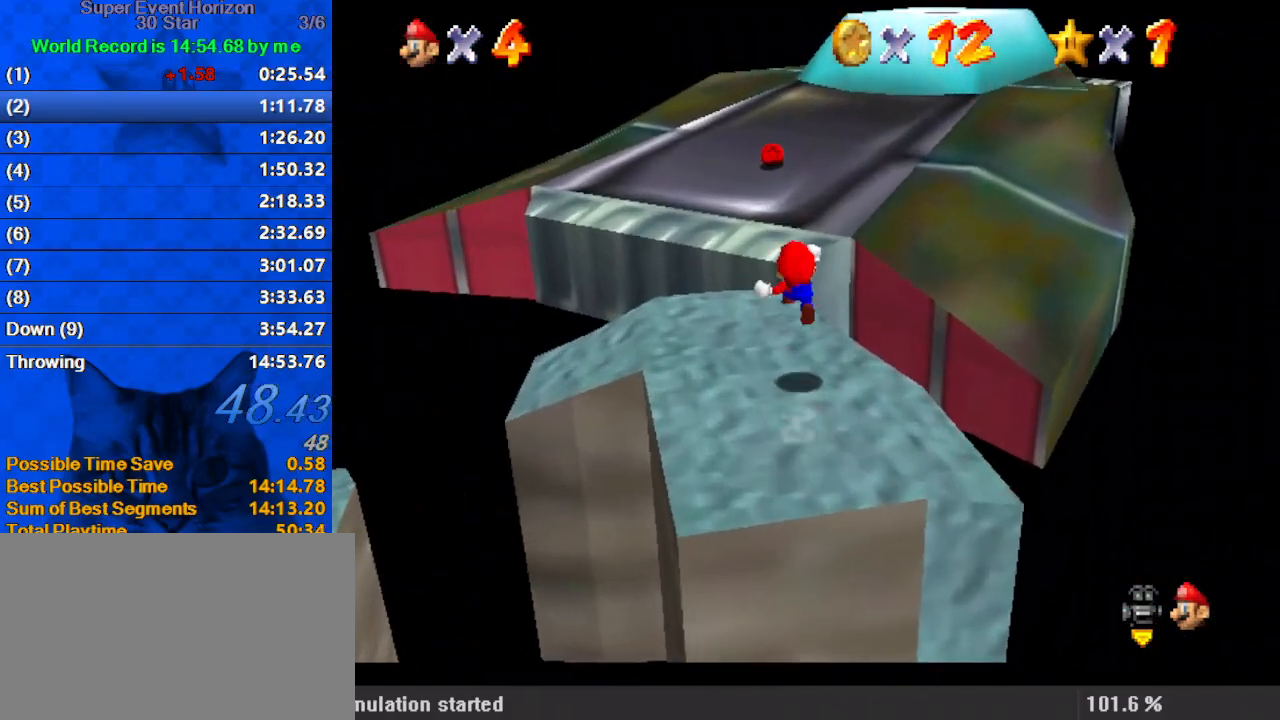
{"keys": ["up"], "events": [[33, "left", "down"], [100, "y", "up"], [133, "a", "down"], [267, "a", "up"], [333, "a", "down"], [367, "left", "up"], [467, "a", "up"], [500, "shift", "up"]]}
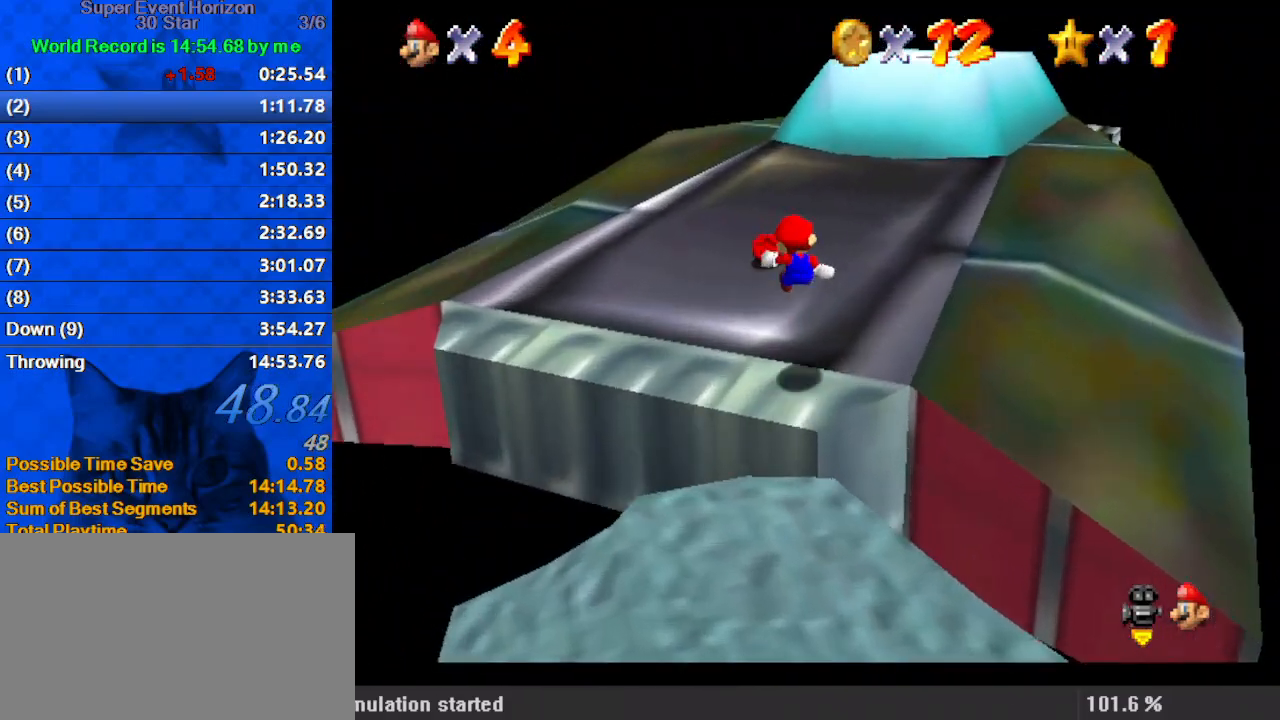
{"keys": ["up"], "events": [[67, "a", "down"], [133, "left", "down"], [200, "a", "up"], [233, "a", "down"], [333, "left", "up"], [367, "a", "up"]]}
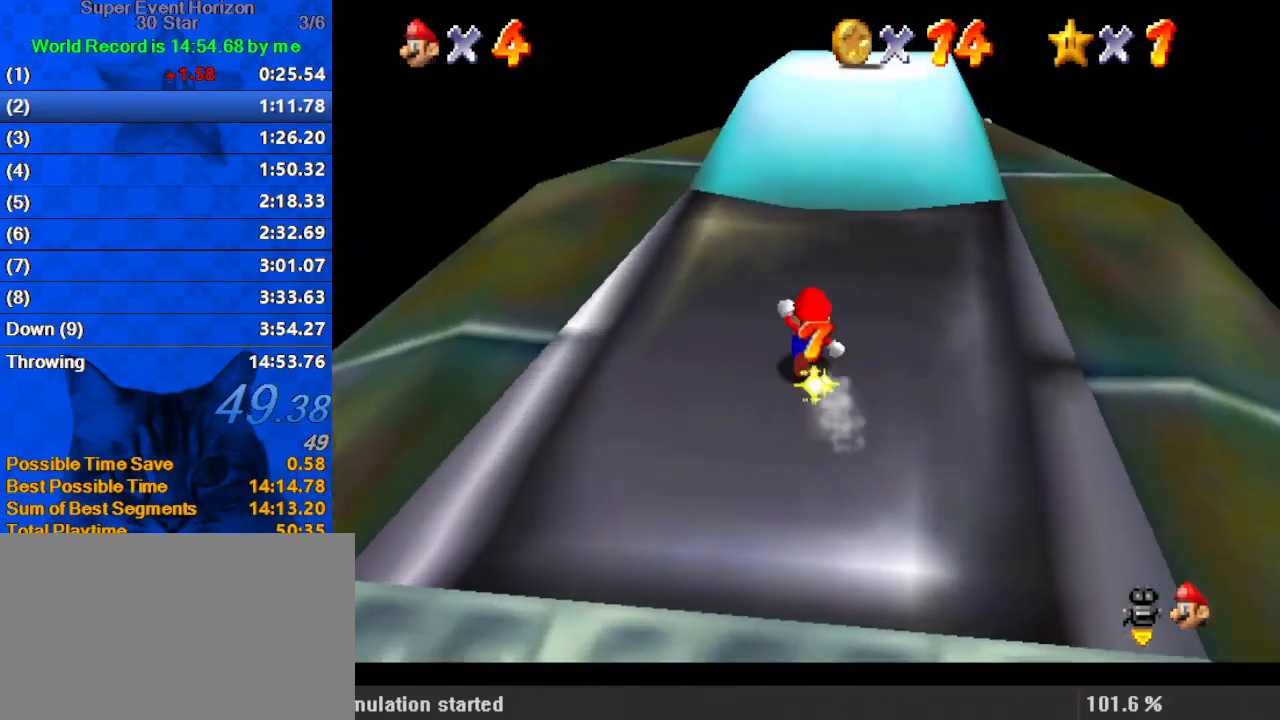
{"keys": ["up"], "events": [[100, "y", "down"], [167, "shift", "down"], [233, "y", "up"], [333, "a", "down"], [467, "a", "up"], [467, "shift", "up"]]}
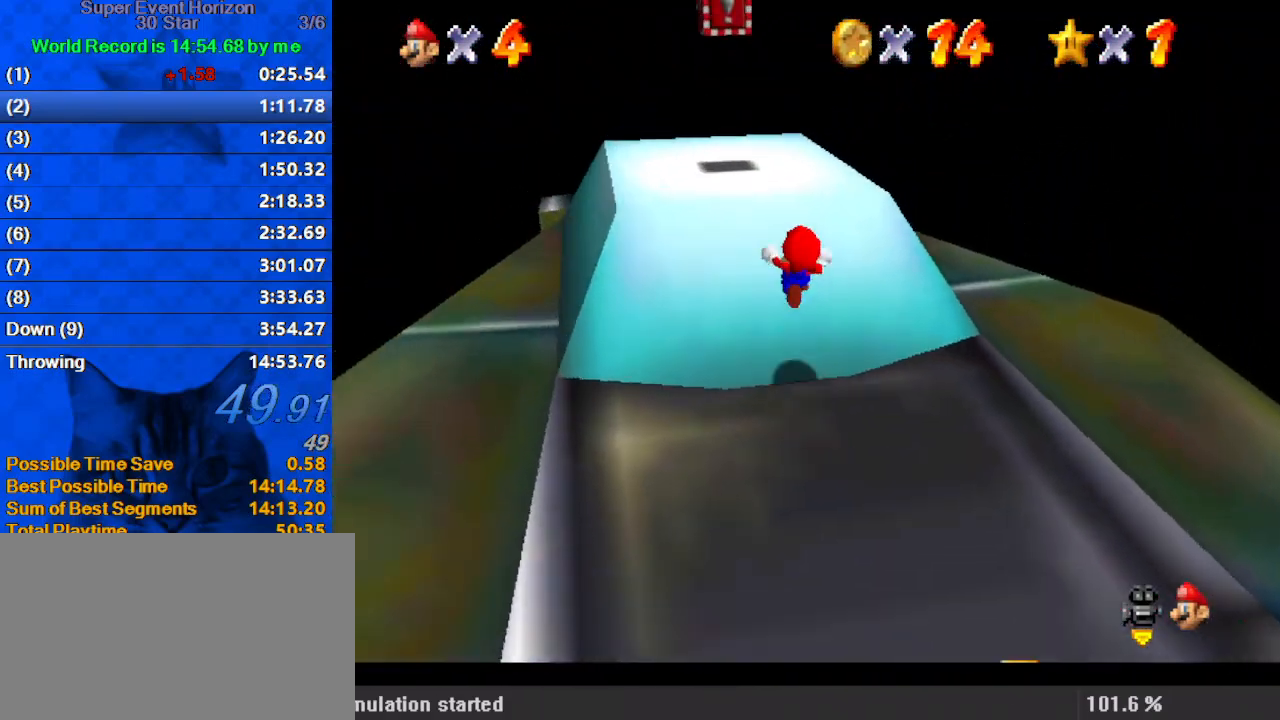
{"keys": ["left", "right", "up"], "events": [[67, "a", "down"], [200, "a", "up"], [200, "left", "down"], [300, "a", "down"], [433, "a", "up"], [500, "right", "down"]]}